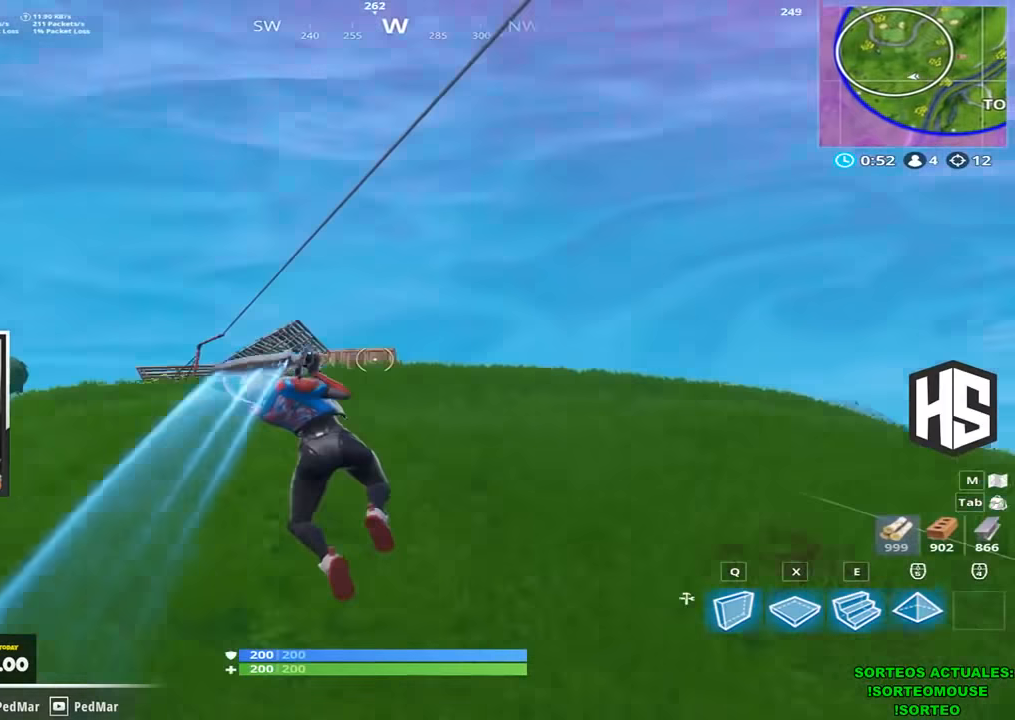
Gameplay with keyboard; each line is a JSON object with the keys held at the frame after it. "events" lists presses ("down") and releases ("up") of "1", "2", "3", "4", "5", "a", "b", "c", "ctrl", "d", "e", "f", "g", "q", "r", "s", "shift", "space", "t", "tab", "v", "w", "x" and "z" between this image and that frame as [ms after this image, input, new state], when the widget could be followed in between. No other keys are recorded. Mouse input is not recorded.
{"keys": ["shift", "w"], "events": []}
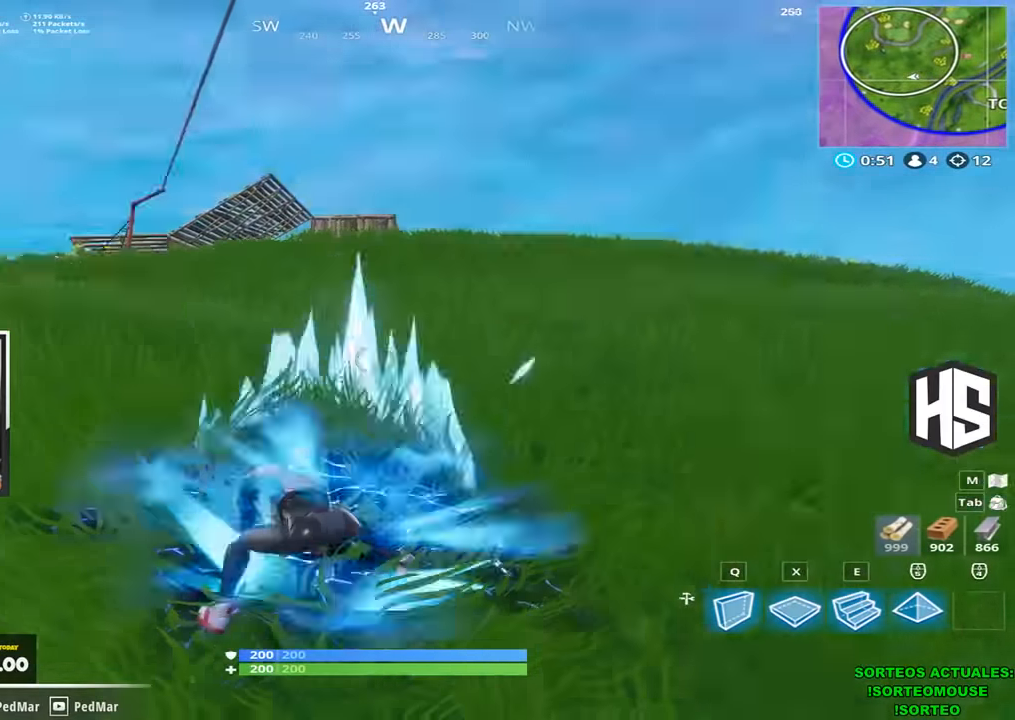
{"keys": ["shift", "w"], "events": []}
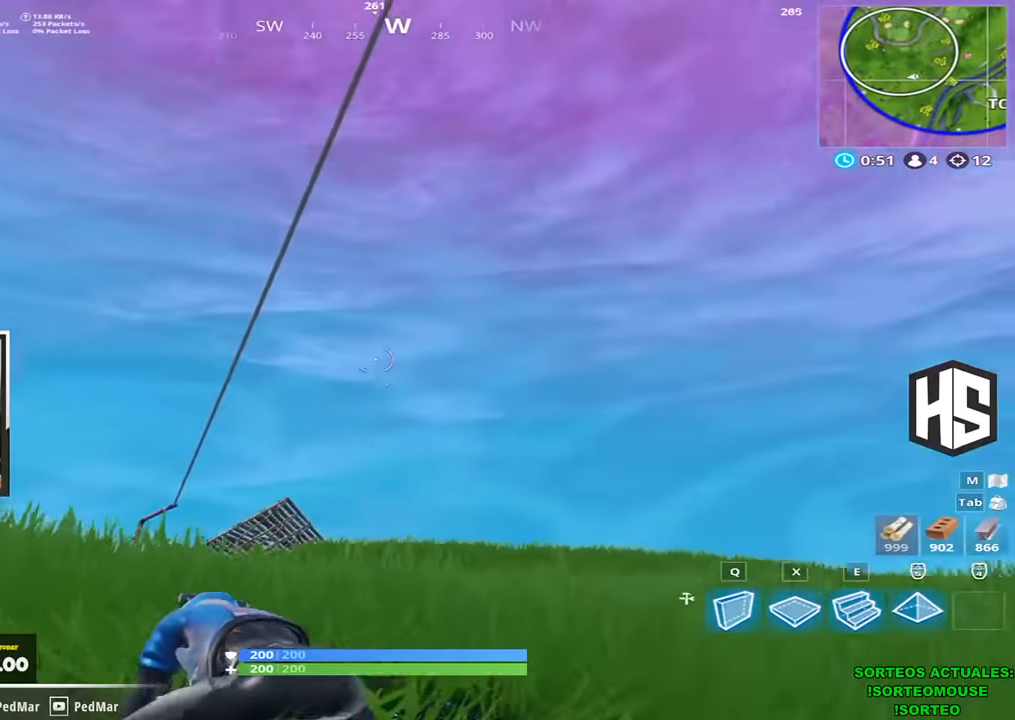
{"keys": ["shift", "w"], "events": []}
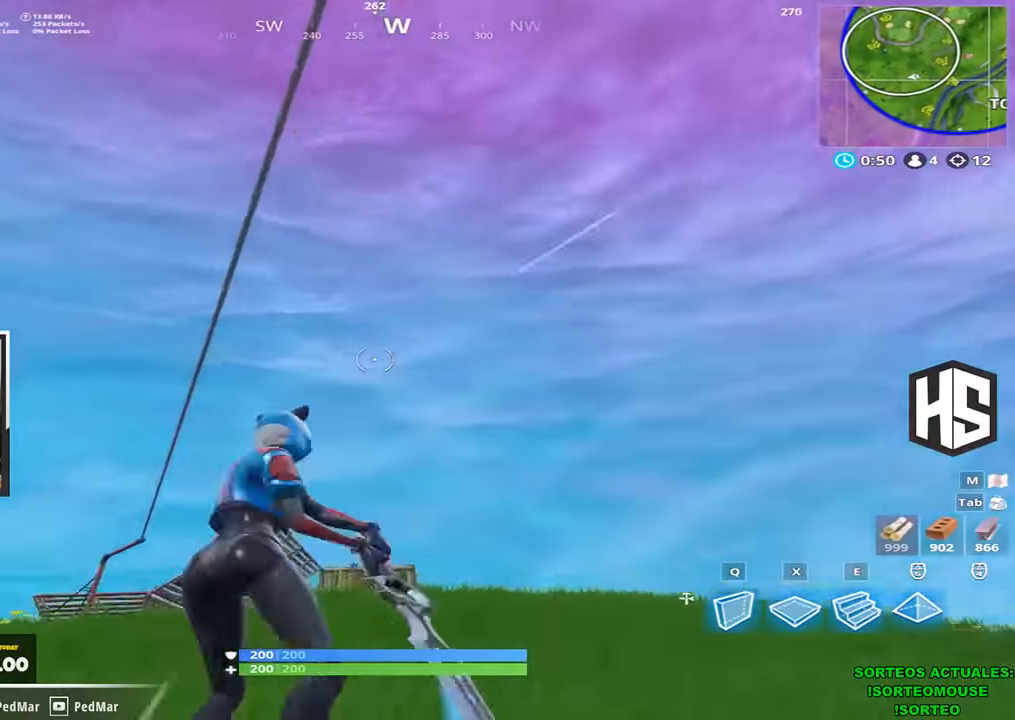
{"keys": ["shift", "w"], "events": []}
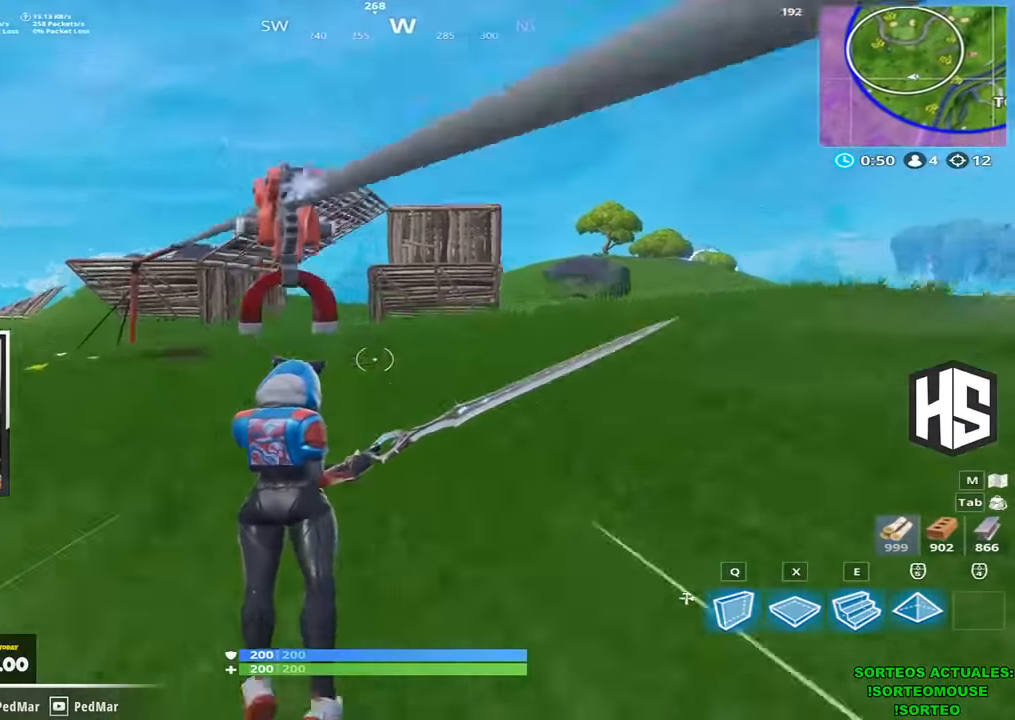
{"keys": ["d", "shift", "w"], "events": [[233, "d", "down"], [400, "space", "down"], [466, "space", "up"]]}
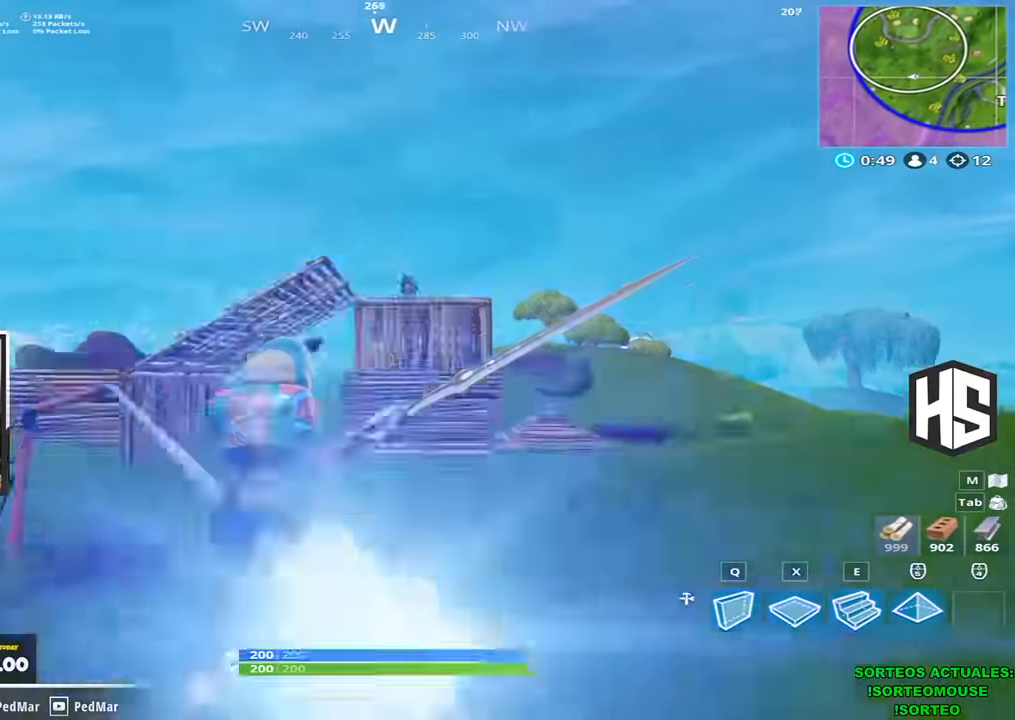
{"keys": ["d", "shift", "w"], "events": []}
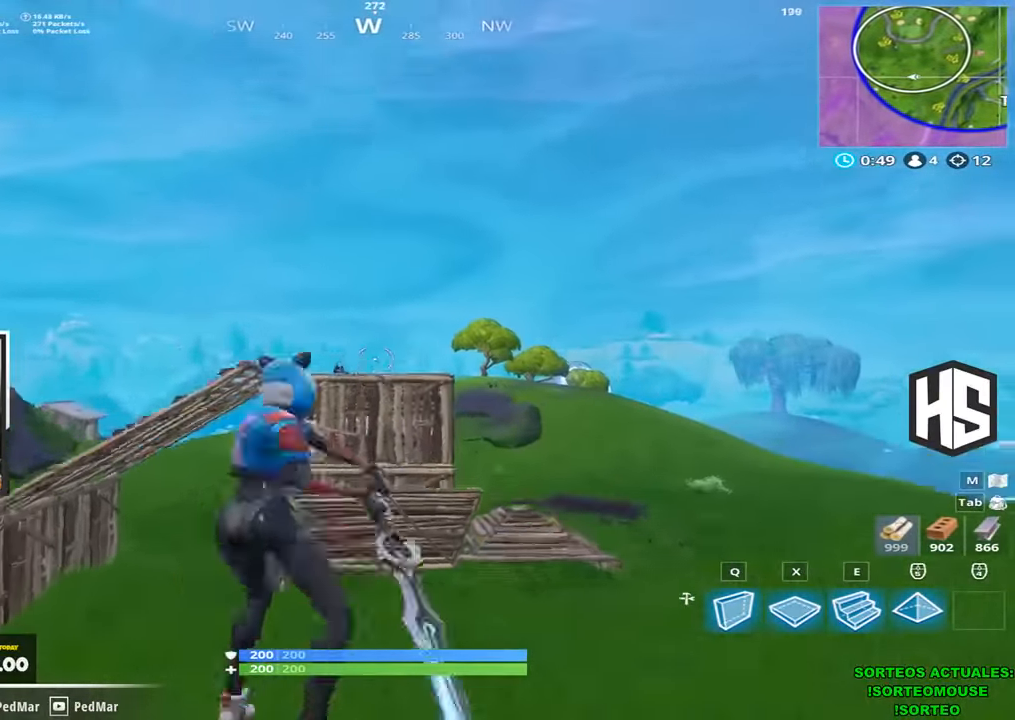
{"keys": ["shift", "w"], "events": [[66, "d", "up"]]}
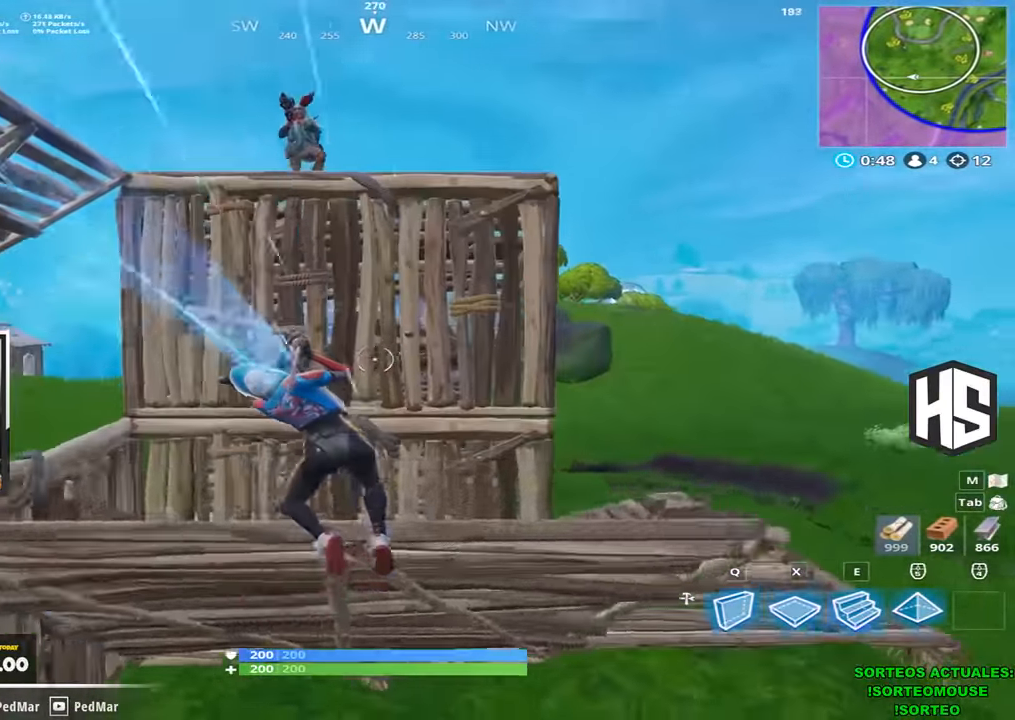
{"keys": ["d", "shift", "w"], "events": [[500, "d", "down"]]}
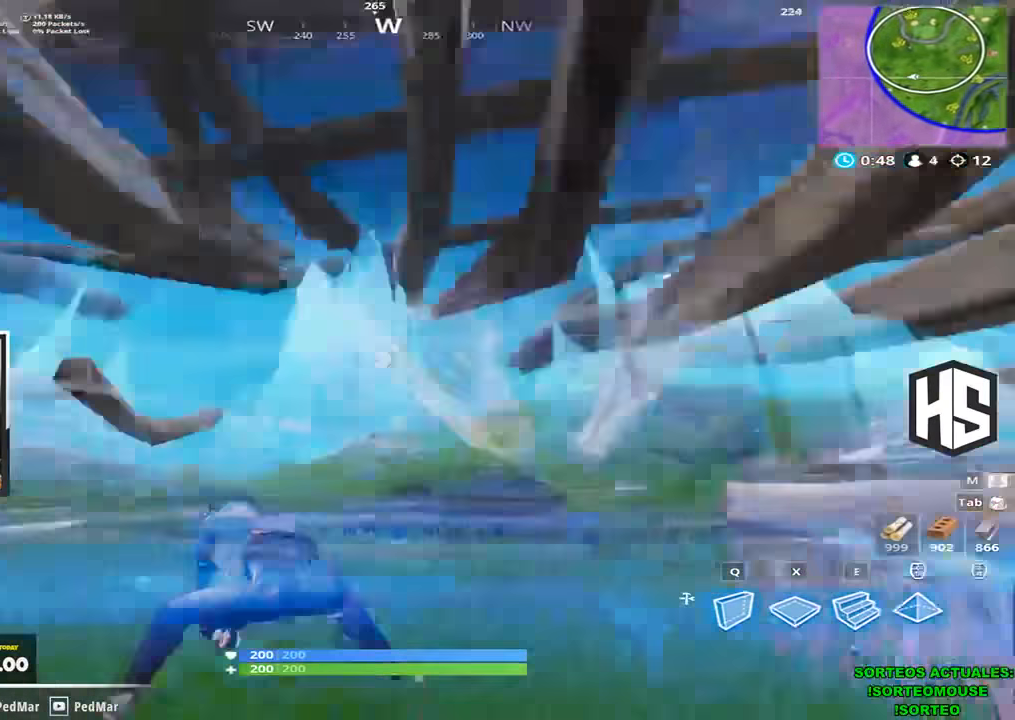
{"keys": ["d", "shift"], "events": [[500, "w", "up"]]}
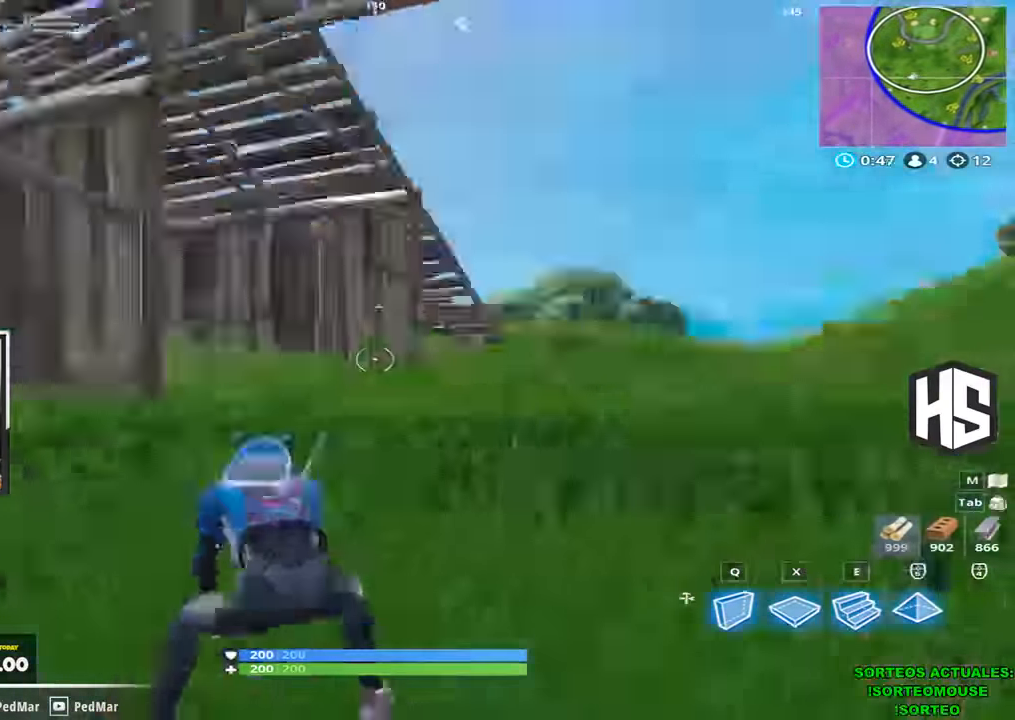
{"keys": ["d", "shift"], "events": [[100, "w", "down"], [133, "w", "up"], [200, "w", "down"], [400, "w", "up"]]}
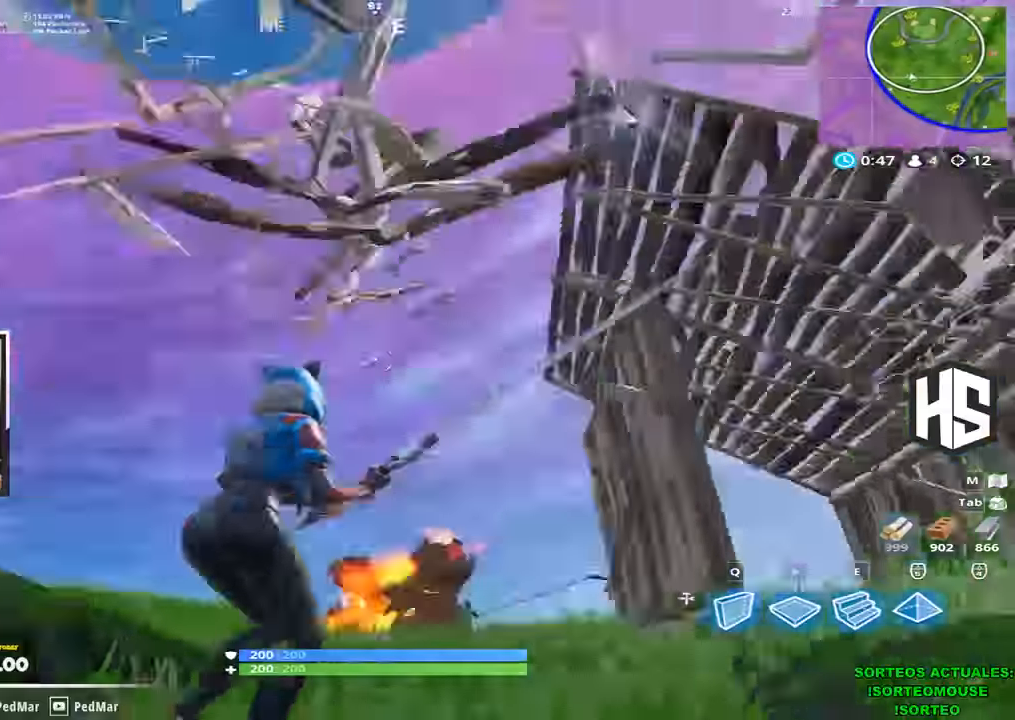
{"keys": ["d", "shift", "w"], "events": [[134, "a", "down"], [134, "w", "down"], [300, "a", "up"]]}
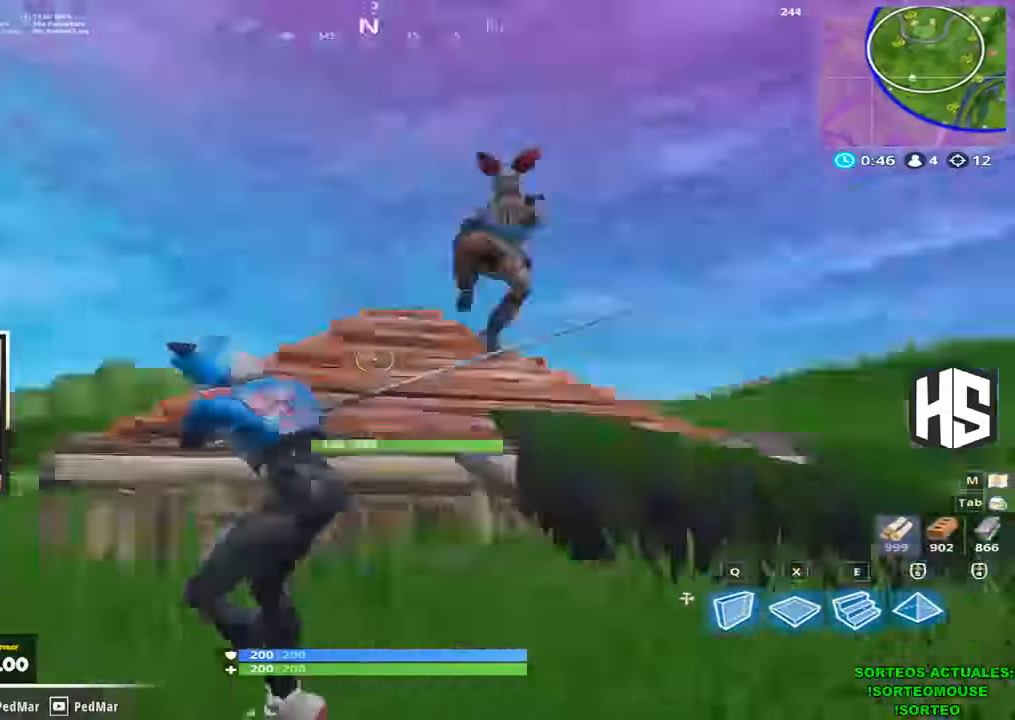
{"keys": ["d", "shift", "w"], "events": []}
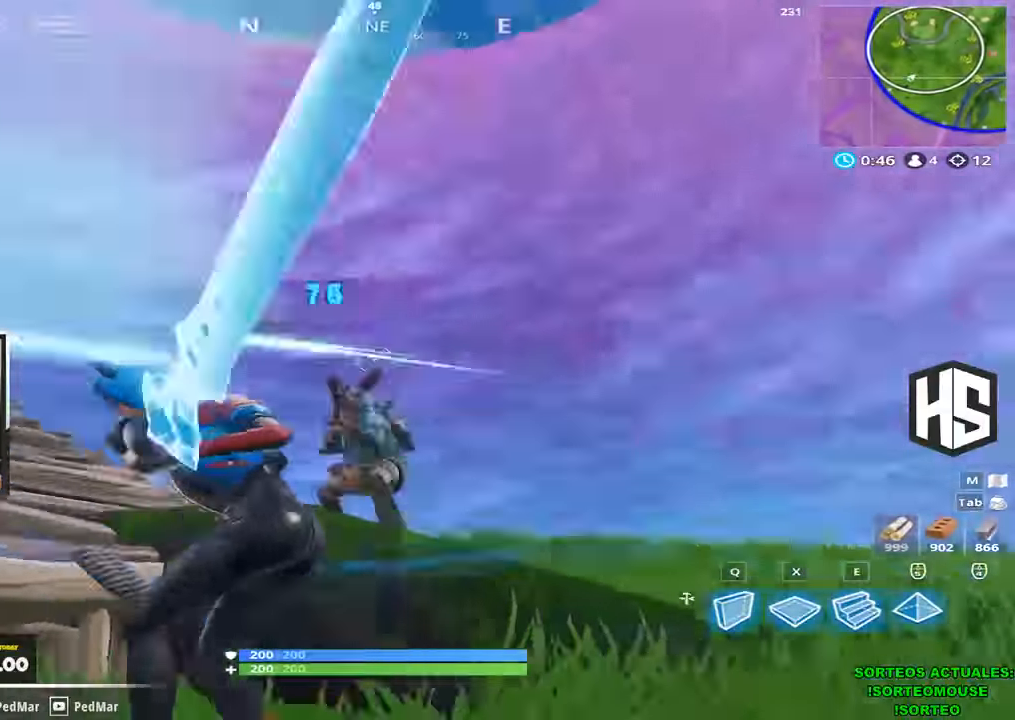
{"keys": ["d", "shift", "w"], "events": []}
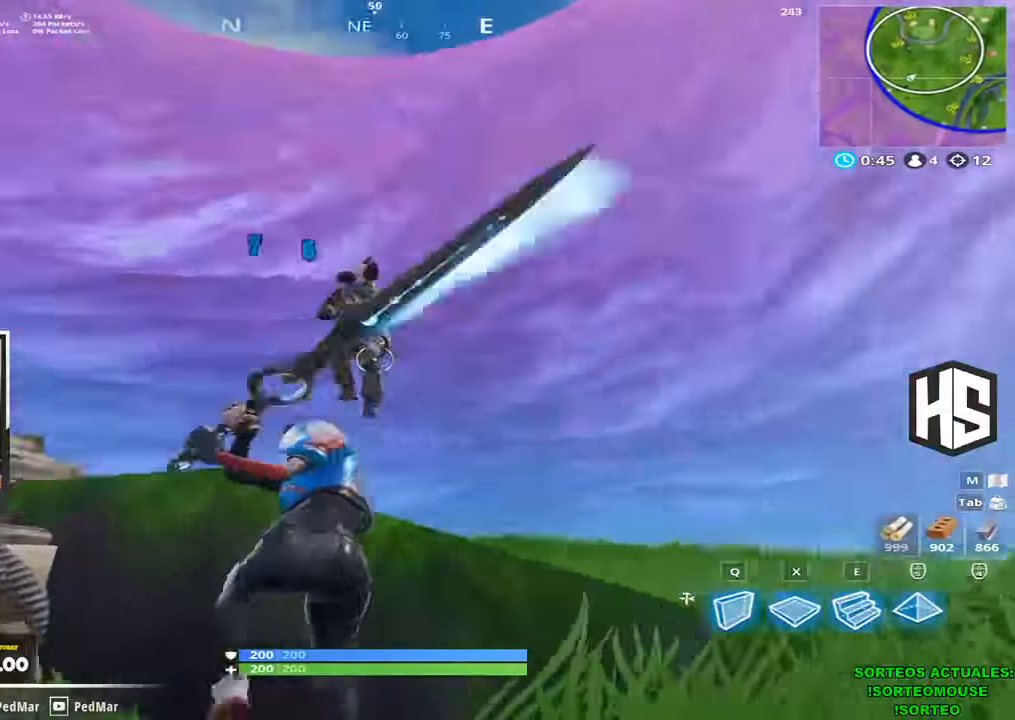
{"keys": ["d", "shift", "w"], "events": [[334, "space", "down"], [434, "space", "up"]]}
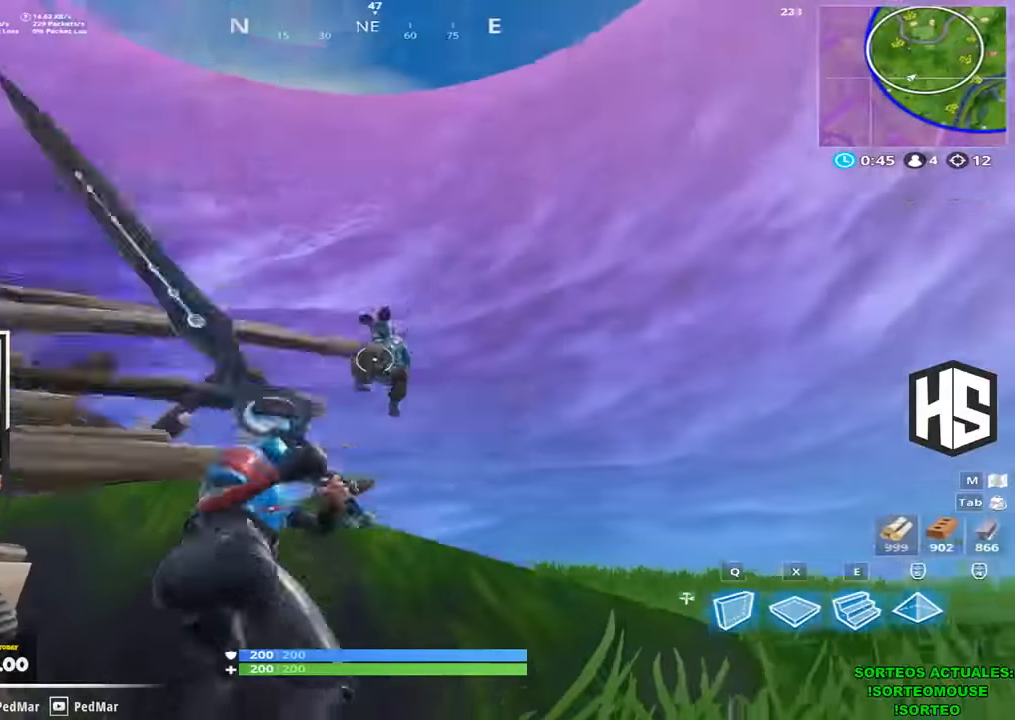
{"keys": ["d", "shift", "space", "w"], "events": [[100, "space", "down"], [200, "space", "up"], [467, "space", "down"]]}
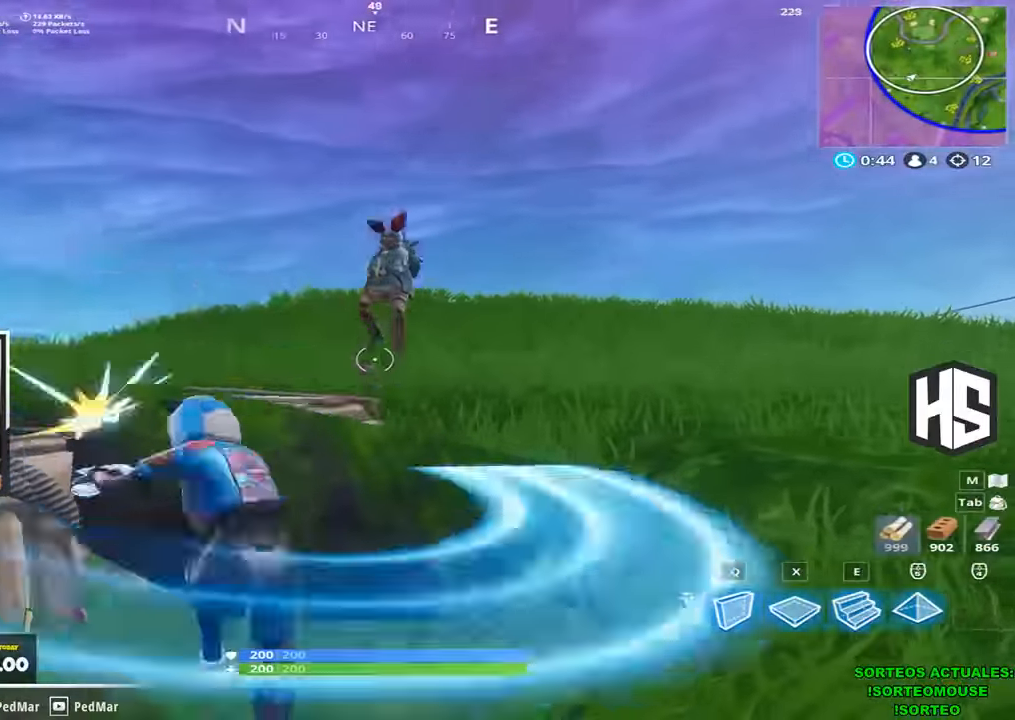
{"keys": ["d", "shift", "space", "w"], "events": [[34, "space", "up"], [334, "space", "down"], [400, "space", "up"], [500, "space", "down"]]}
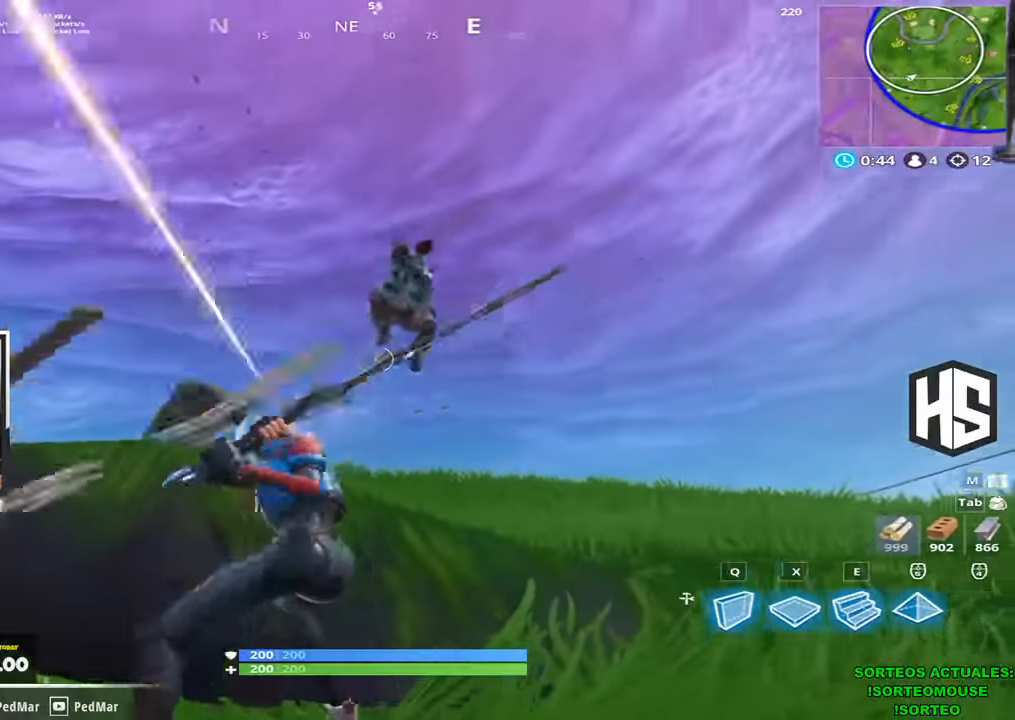
{"keys": ["d", "shift", "w"], "events": [[34, "space", "up"], [134, "space", "down"], [200, "space", "up"], [267, "space", "down"], [367, "space", "up"]]}
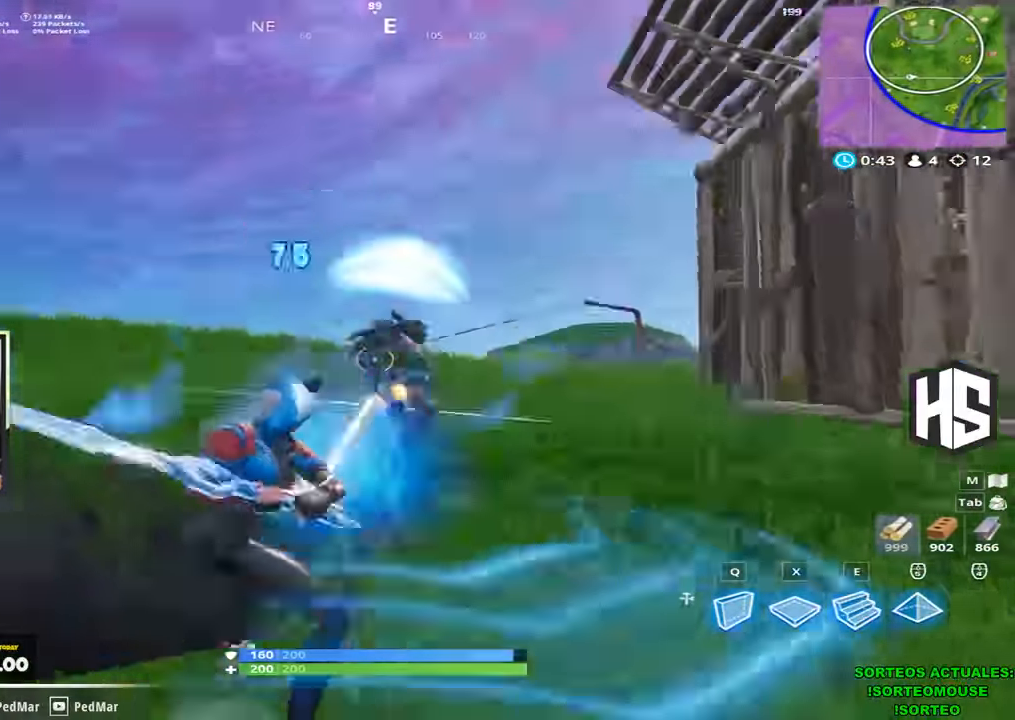
{"keys": ["d", "shift", "w"], "events": []}
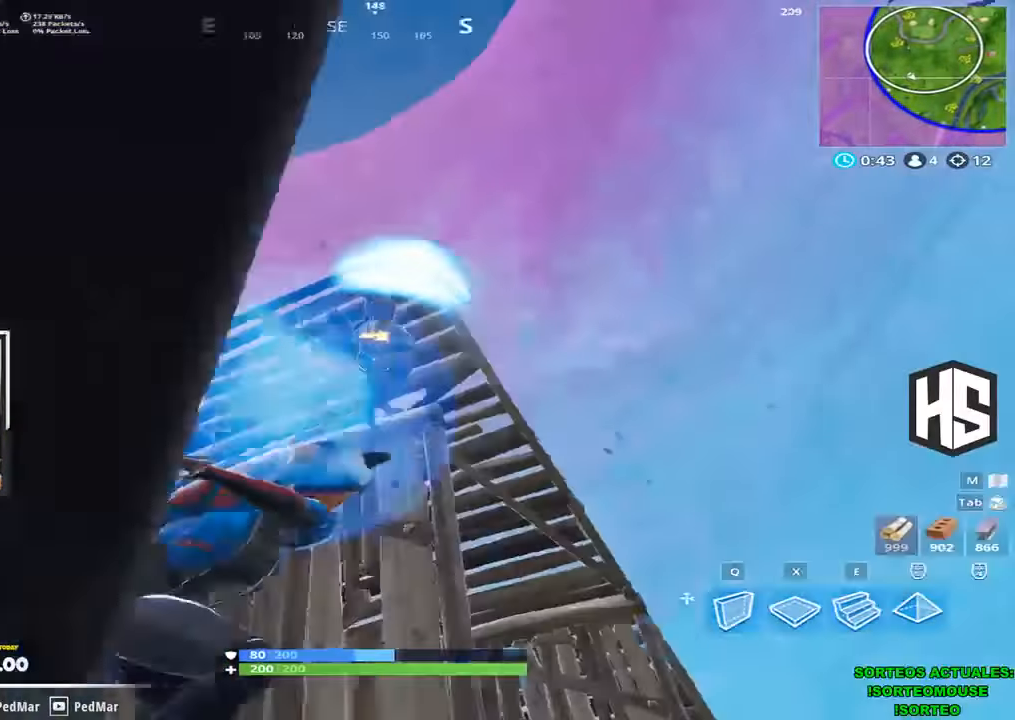
{"keys": ["d", "shift", "w"], "events": []}
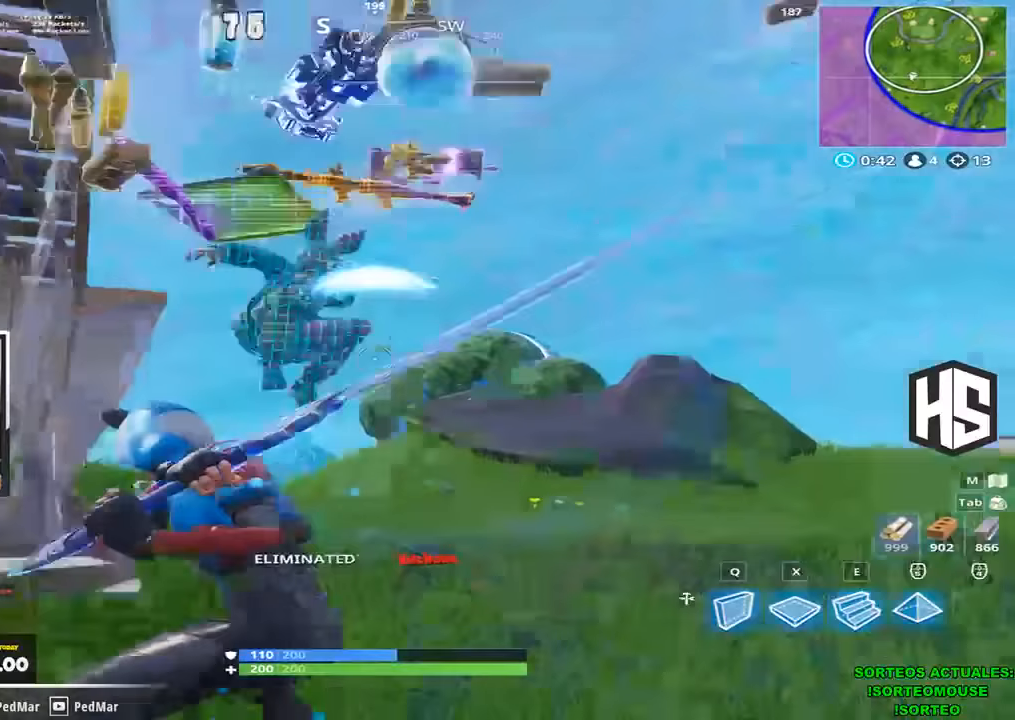
{"keys": ["shift", "w"], "events": [[233, "d", "up"], [300, "d", "down"], [367, "d", "up"]]}
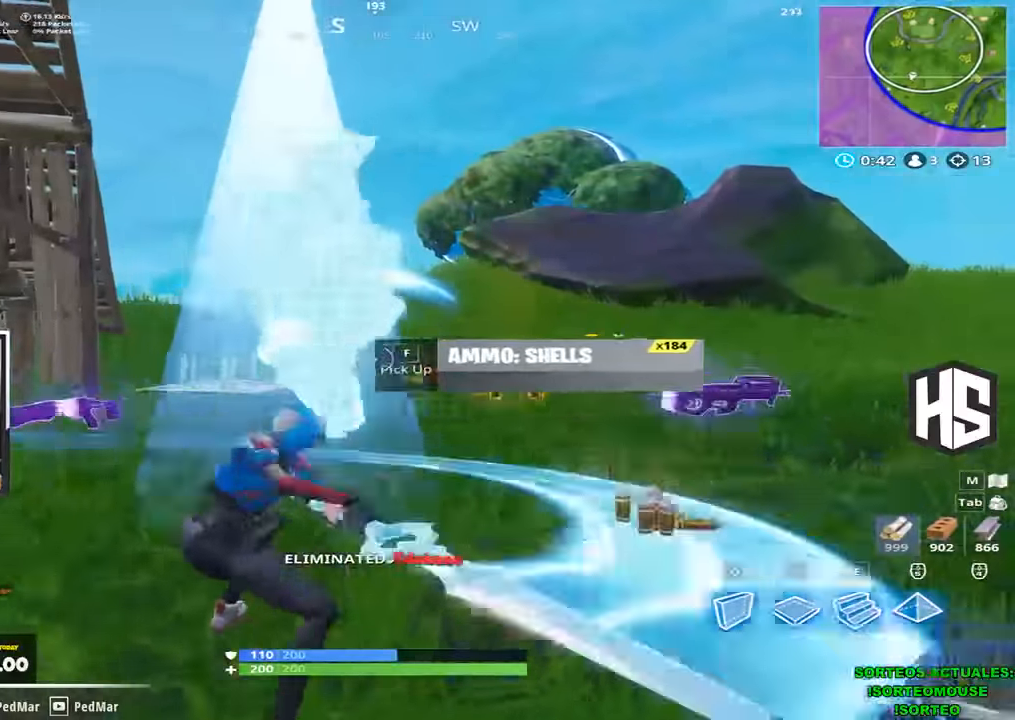
{"keys": ["shift", "w"], "events": []}
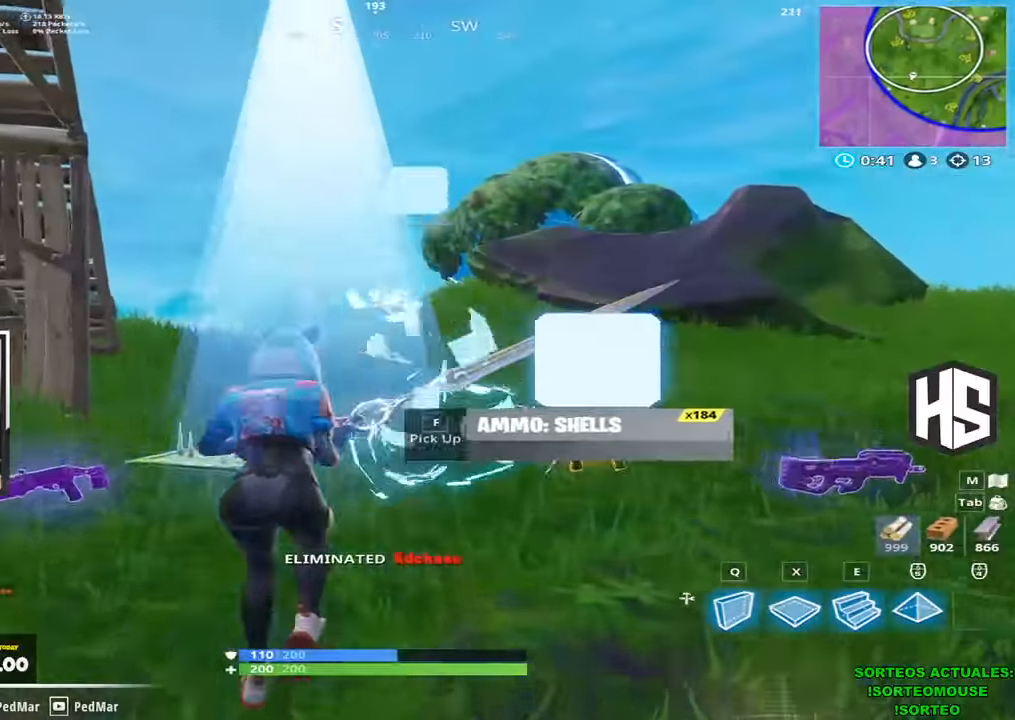
{"keys": ["shift", "w"], "events": [[67, "d", "down"], [400, "d", "up"]]}
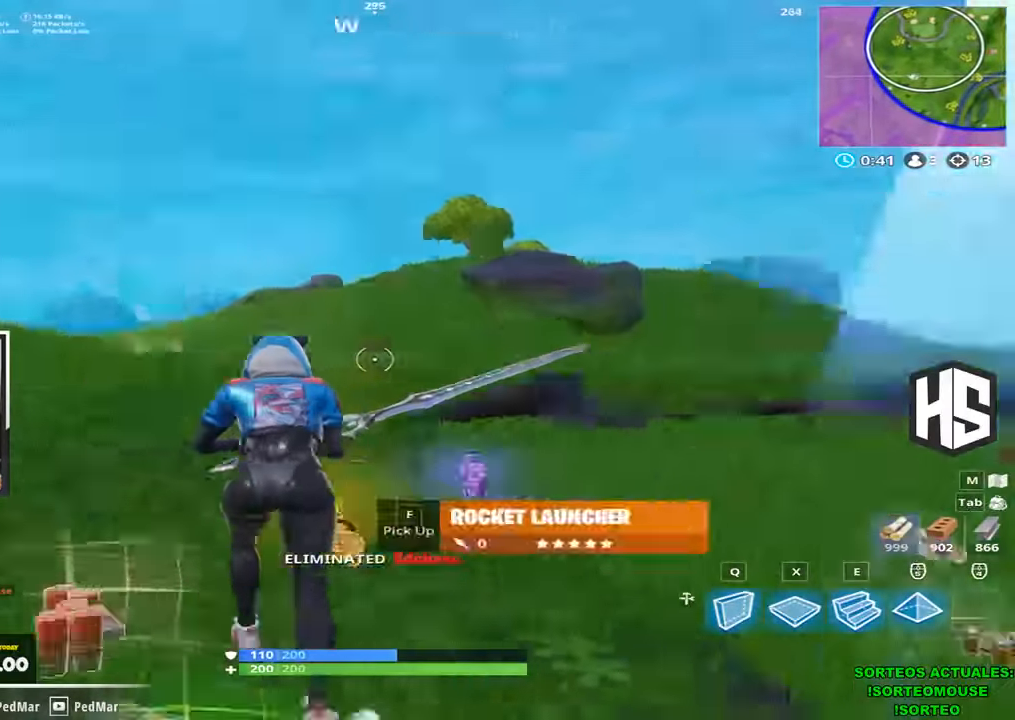
{"keys": ["shift", "w"], "events": [[200, "space", "down"], [367, "space", "up"]]}
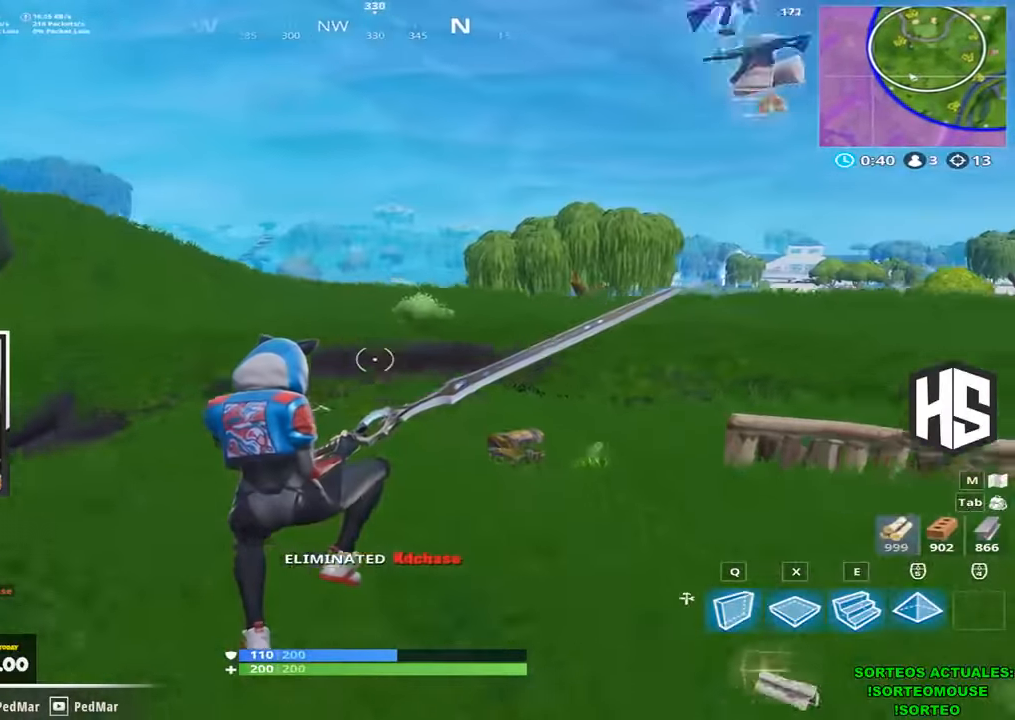
{"keys": [], "events": [[100, "shift", "up"], [100, "w", "up"], [333, "shift", "down"], [433, "shift", "up"]]}
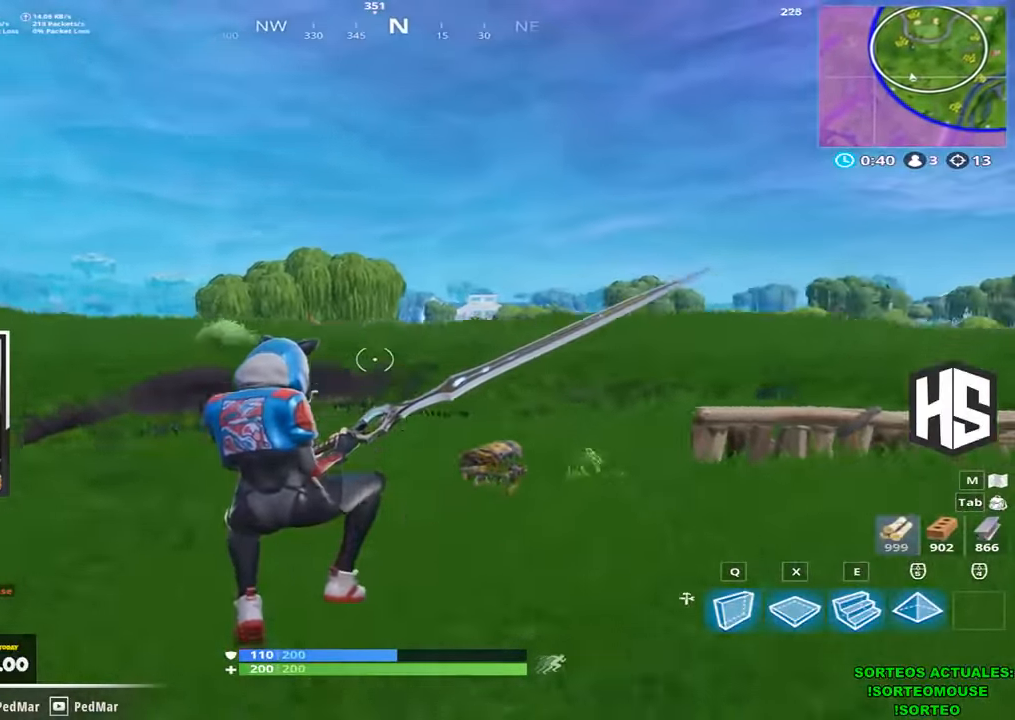
{"keys": [], "events": []}
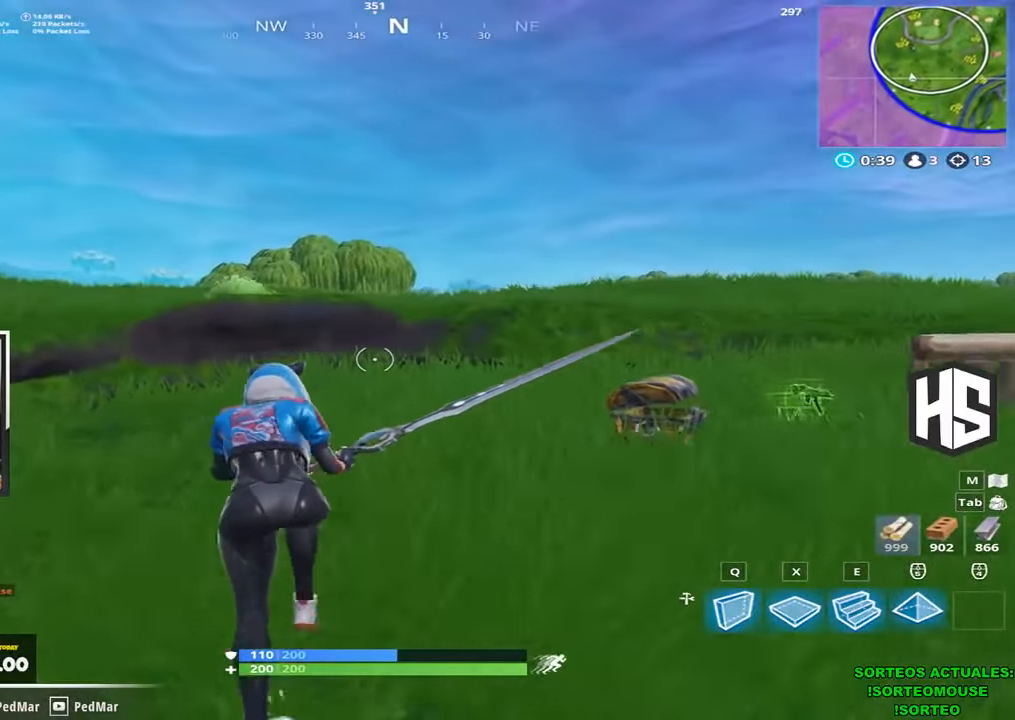
{"keys": [], "events": []}
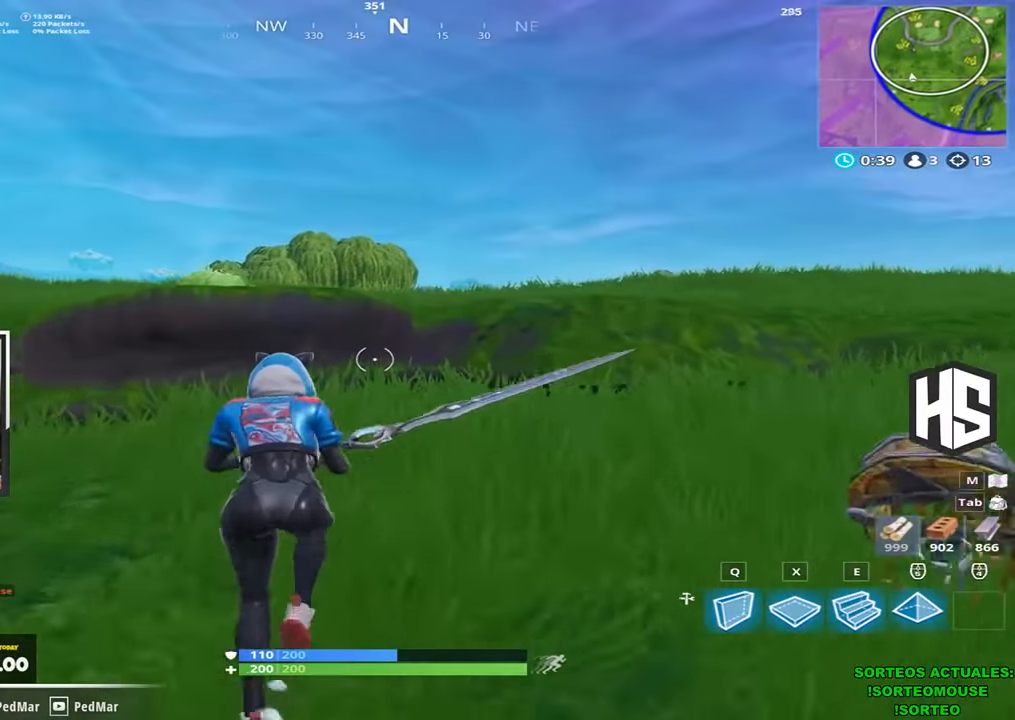
{"keys": [], "events": []}